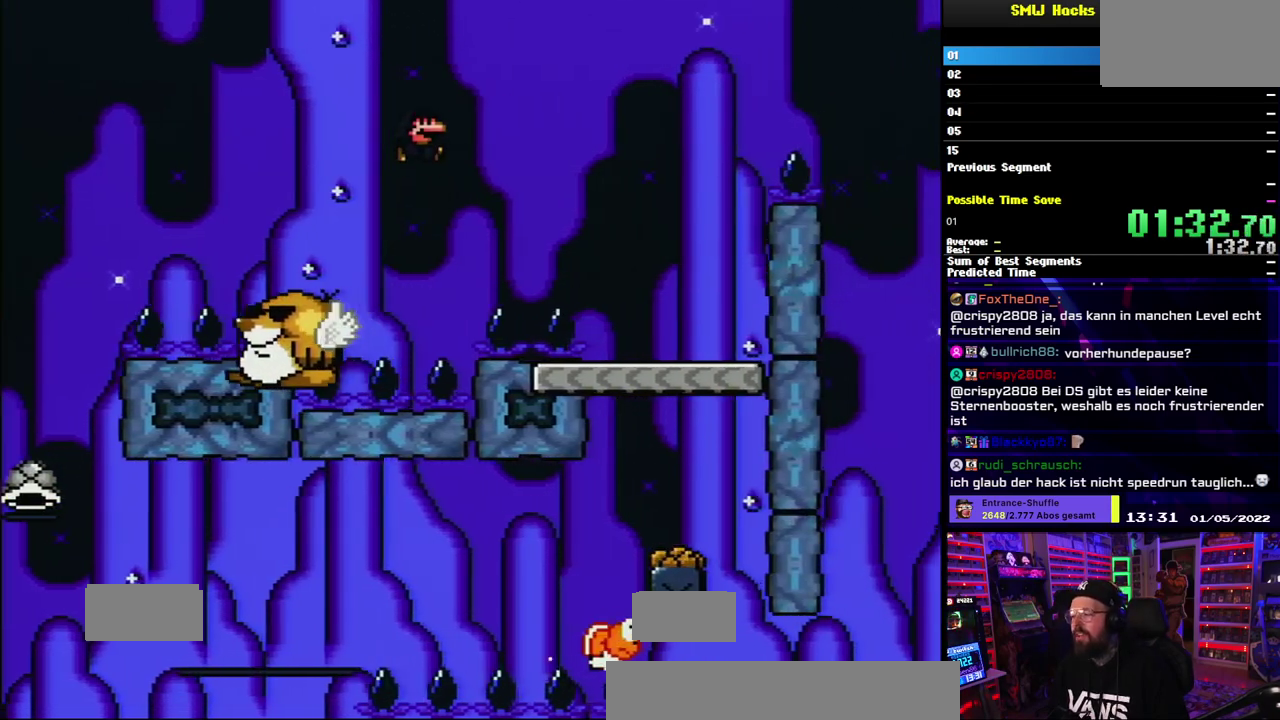
Gameplay with a controller (Nintendo layout); each line is a JSON object with the inputs held at the frame after it. "events" lists button and stick changes between this image and that frame as [ms after this image, input, new state], when the widget could be followed in between. Not read: DPAD_DOWN DPAD_LEFT DPAD_RIGHT DPAD_UP L1 L3 R1 R3 SELECT START Y.
{"buttons": ["B"], "events": []}
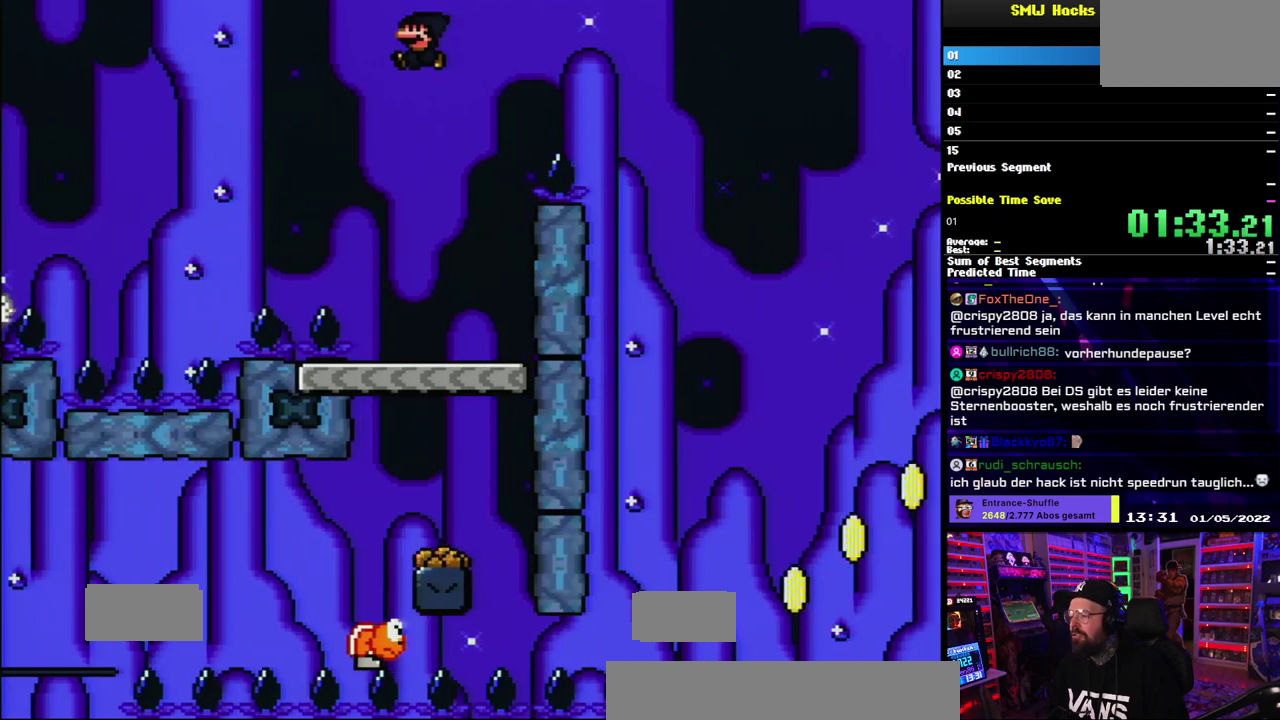
{"buttons": ["B"], "events": [[50, "B", "up"], [483, "B", "down"]]}
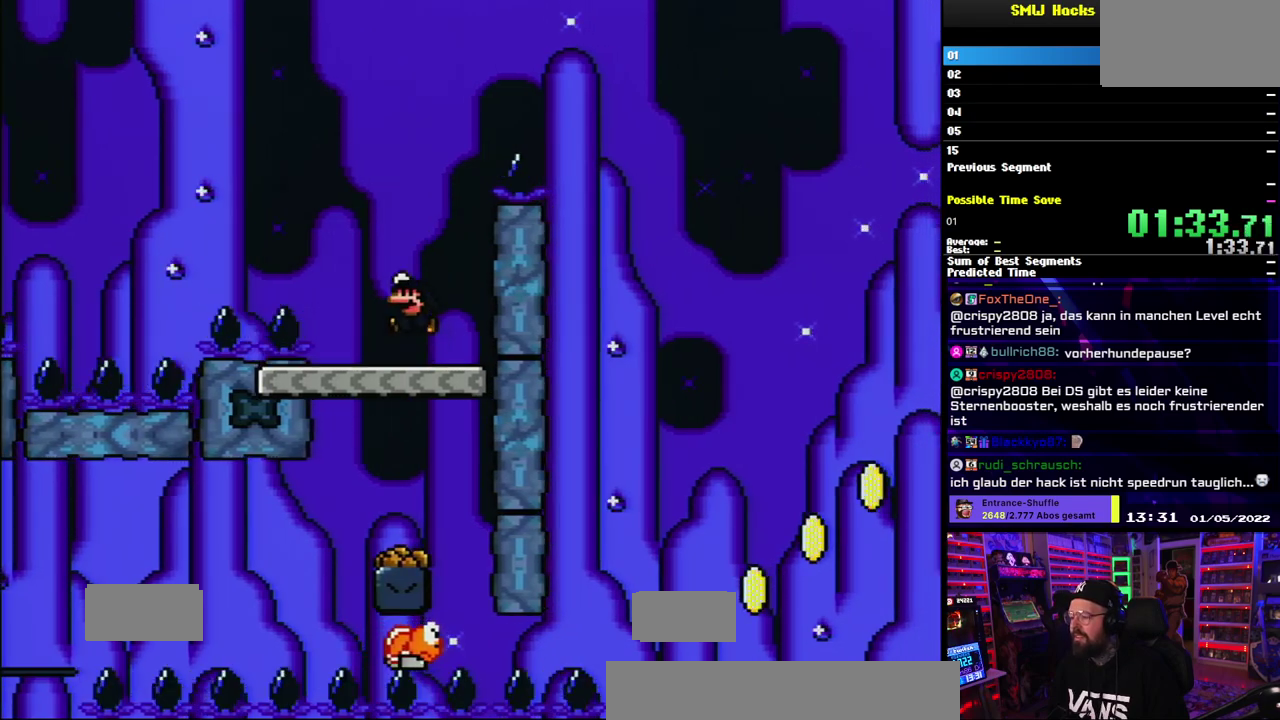
{"buttons": ["B"], "events": []}
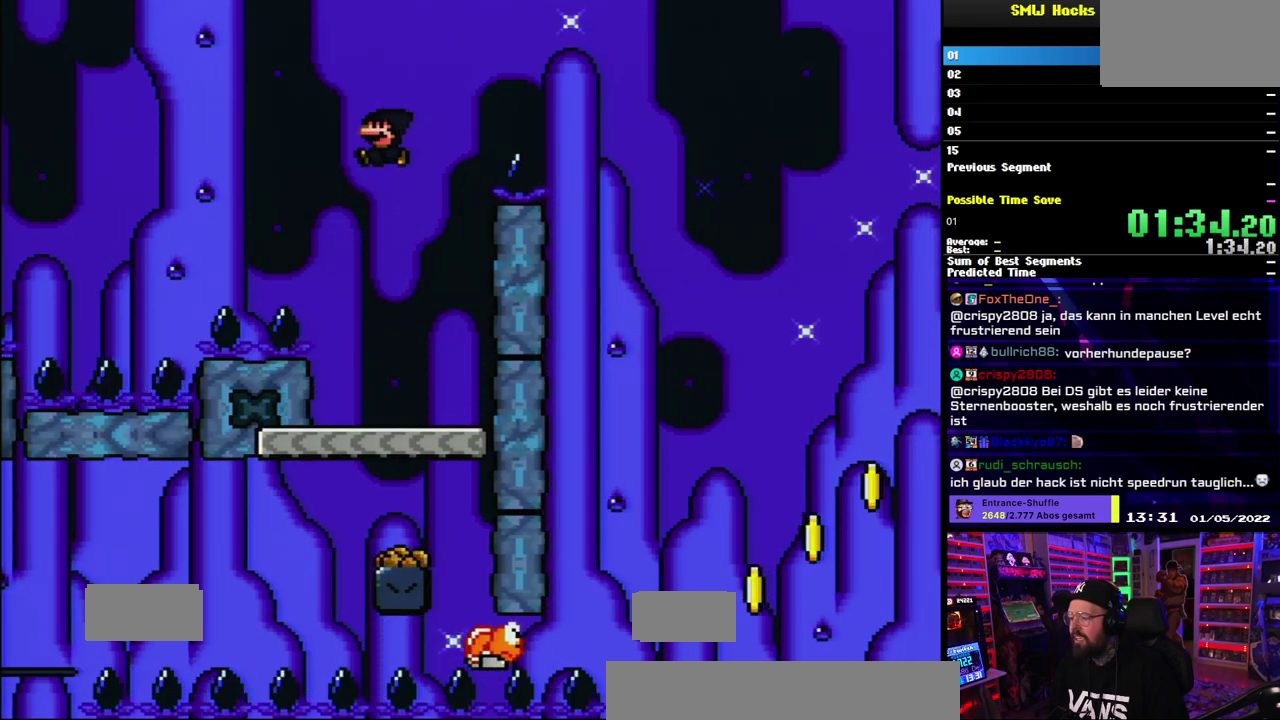
{"buttons": ["B"], "events": []}
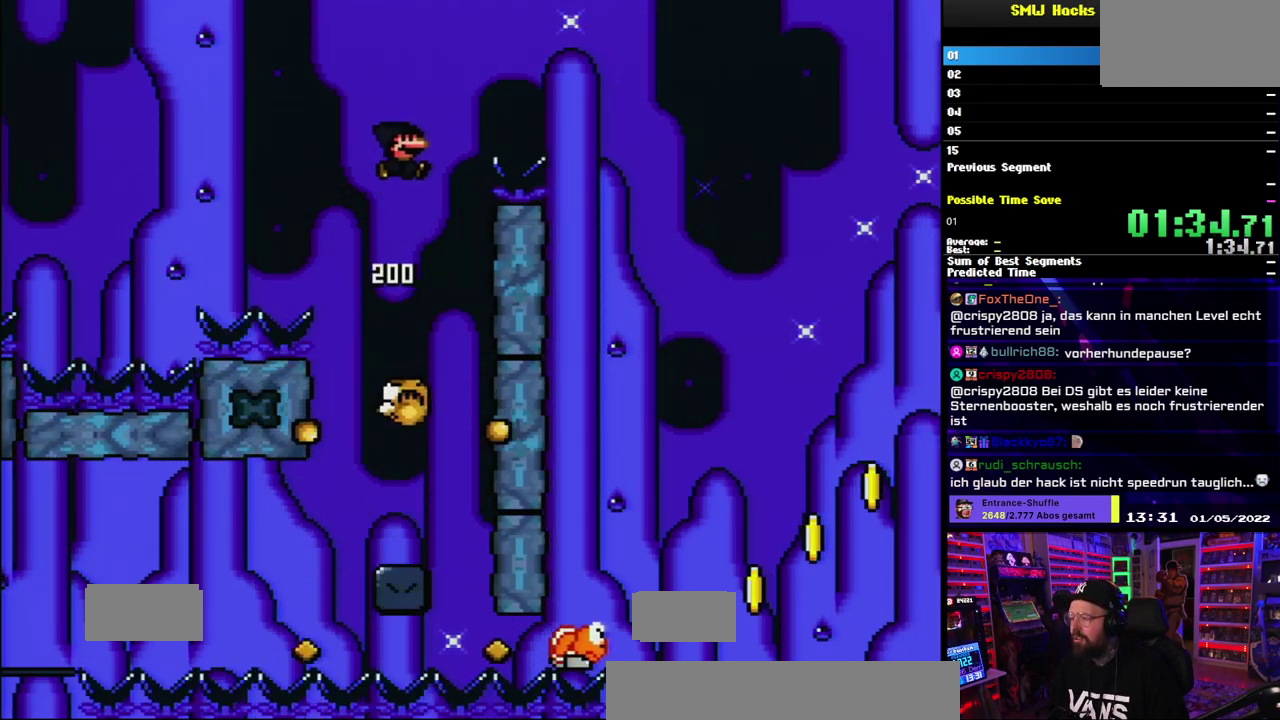
{"buttons": [], "events": [[433, "B", "up"]]}
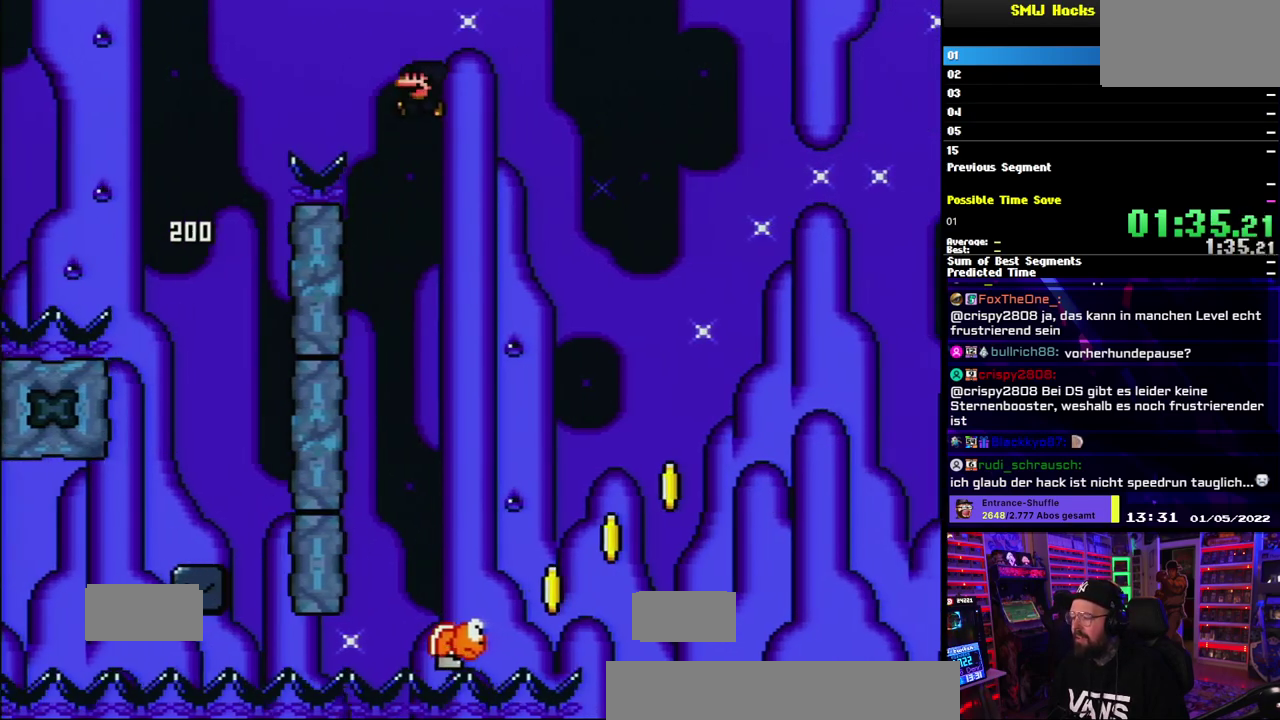
{"buttons": ["B"], "events": [[450, "B", "down"]]}
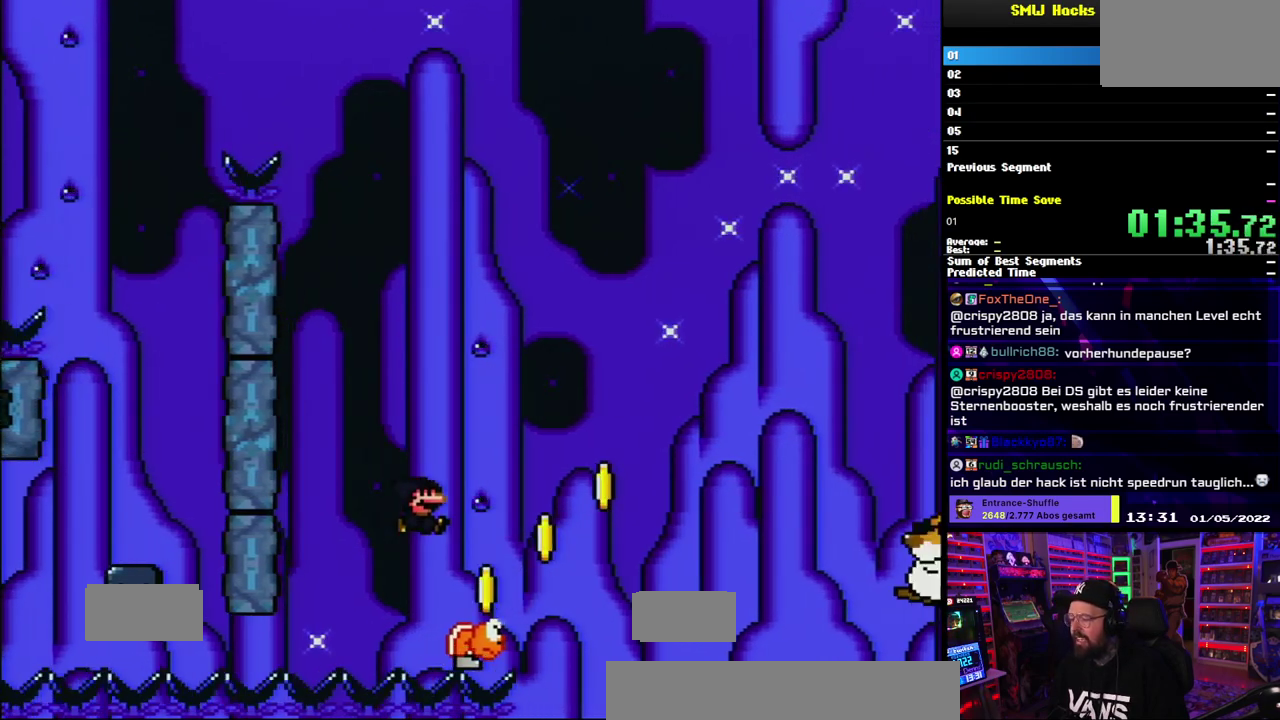
{"buttons": ["B"], "events": []}
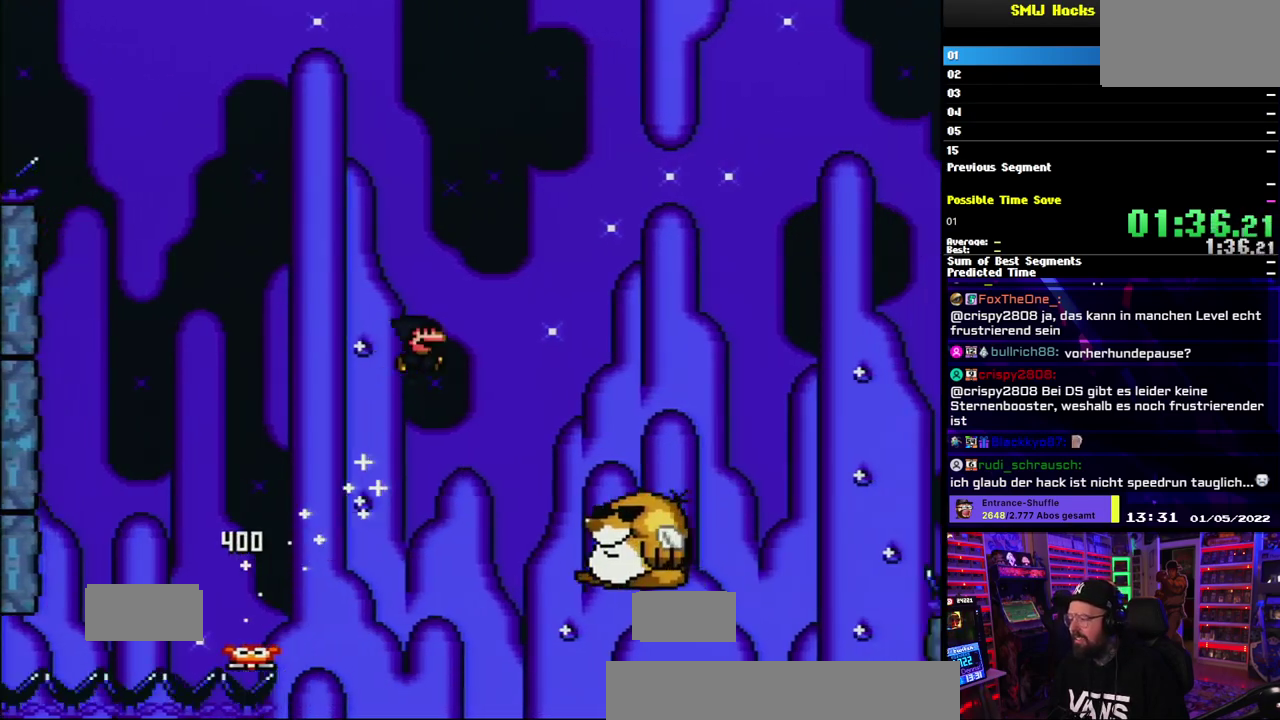
{"buttons": ["B"], "events": [[33, "B", "up"], [400, "B", "down"]]}
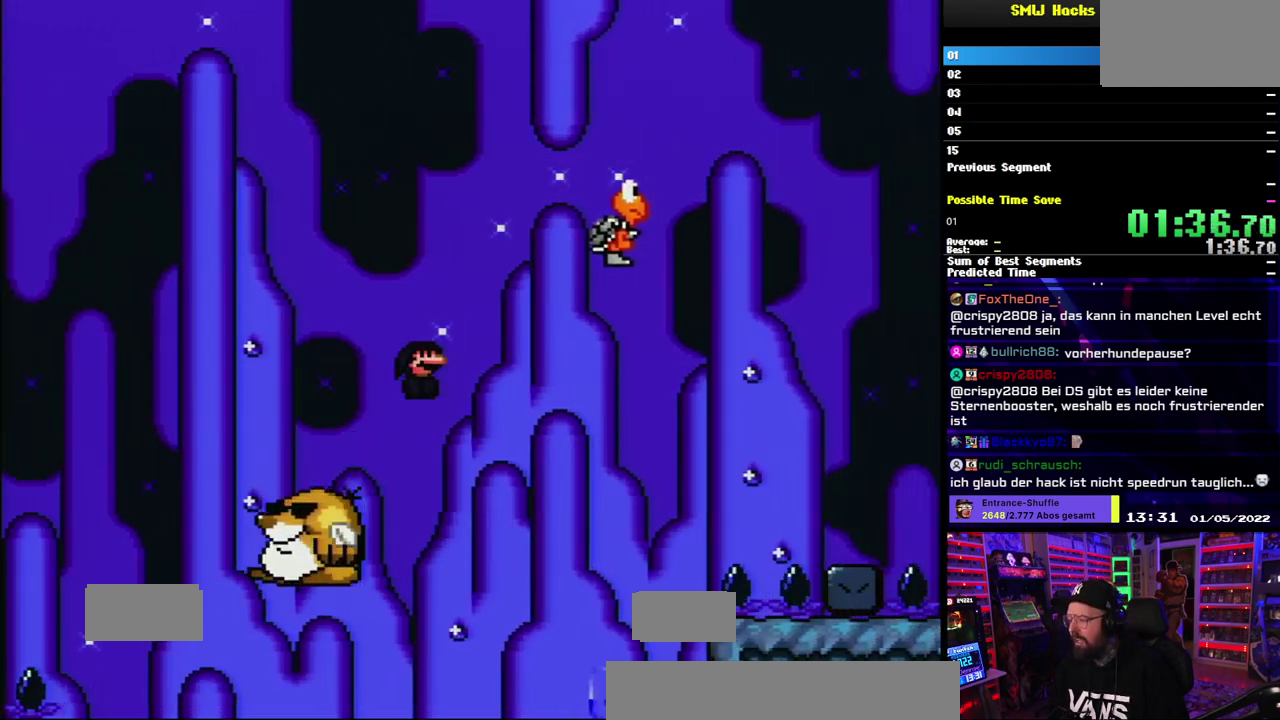
{"buttons": ["B"], "events": []}
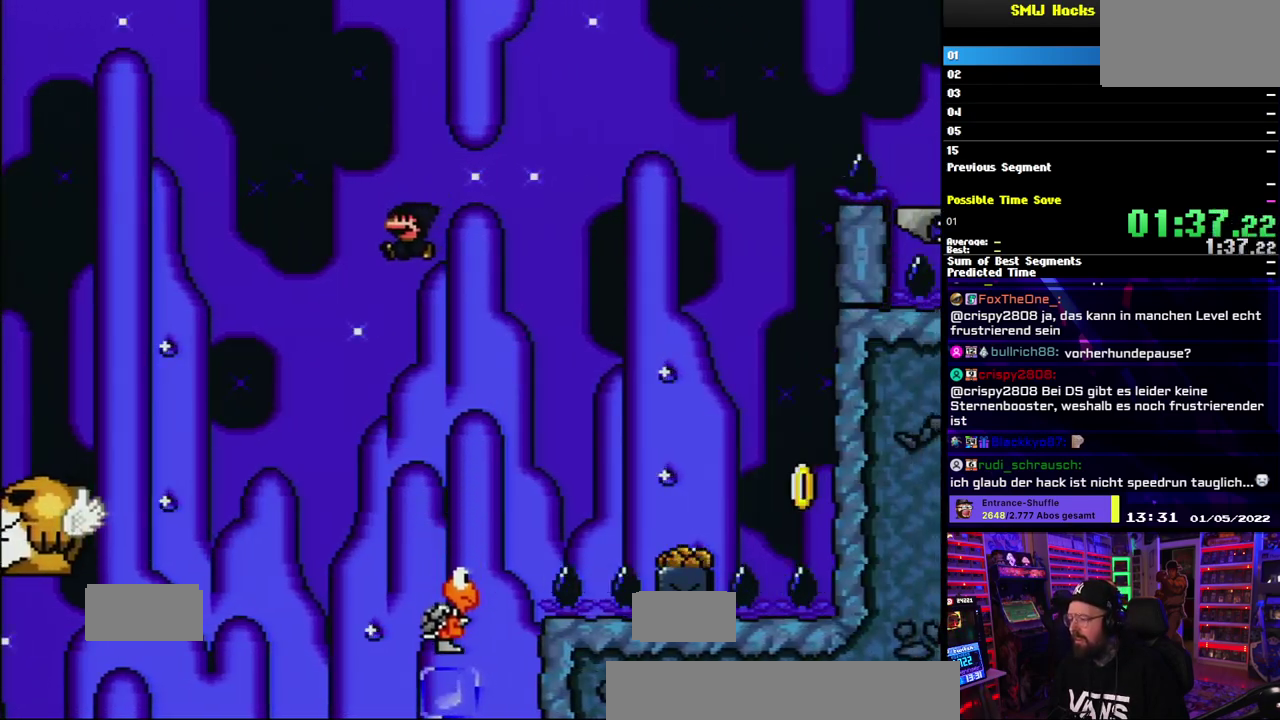
{"buttons": ["B"], "events": []}